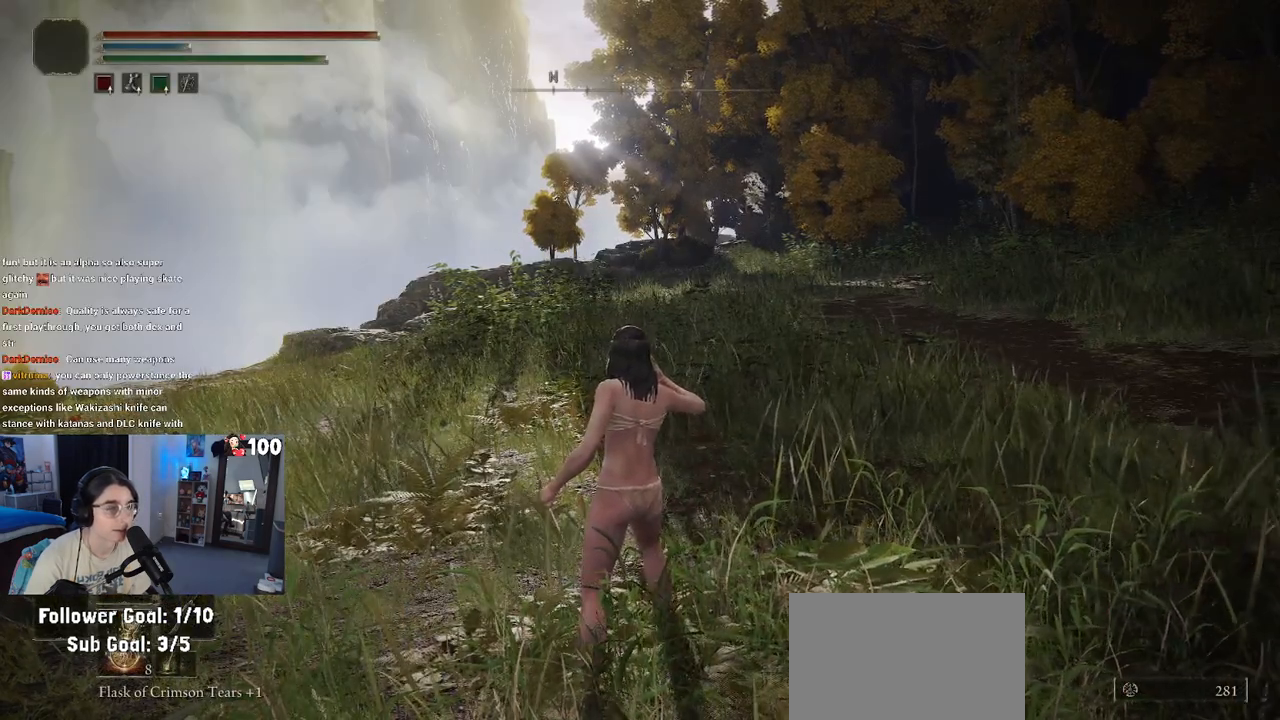
Gameplay with a controller (PlayStation layout); each line is a JSON object with the inputs held at the frame after it. "events" lists button and stick changes between this image and that frame as [ms after this image, input, new state], when the widget could be followed in between.
{"buttons": [], "left_stick": "center", "right_stick": "right", "events": [[17, "right_stick", "down-right"], [233, "right_stick", "right"]]}
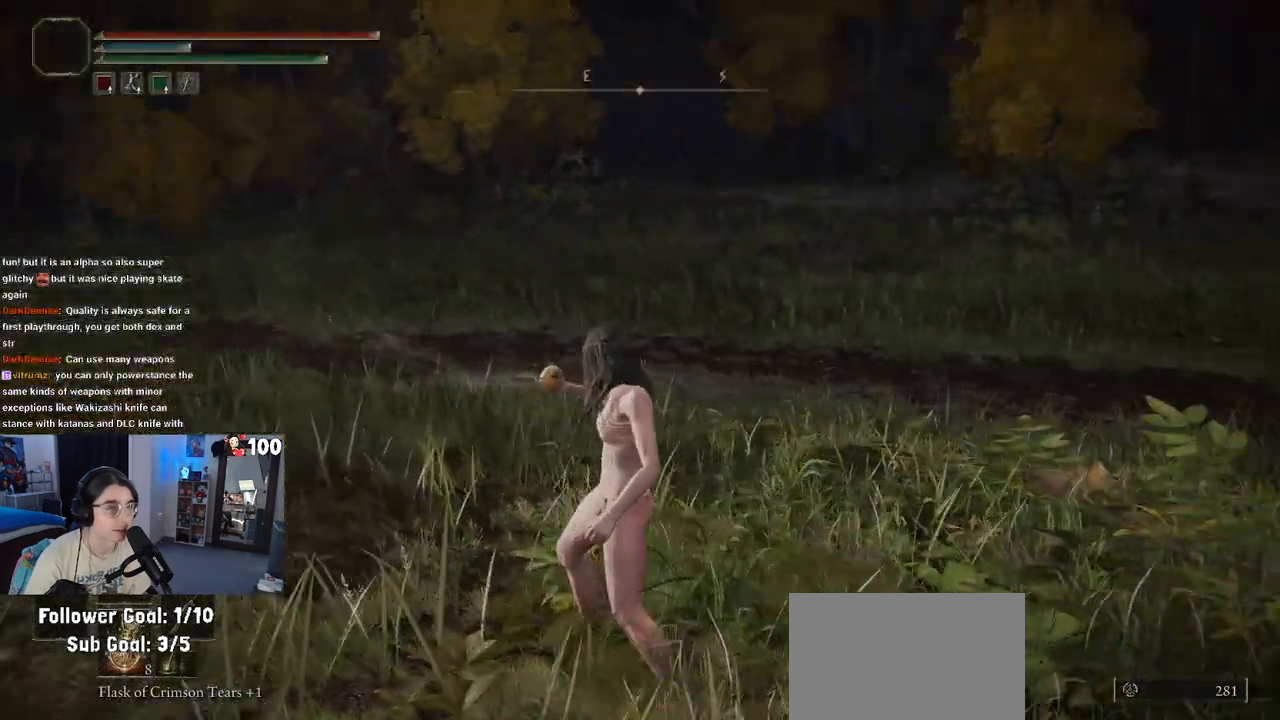
{"buttons": [], "left_stick": "center", "right_stick": "center", "events": [[67, "right_stick", "center"]]}
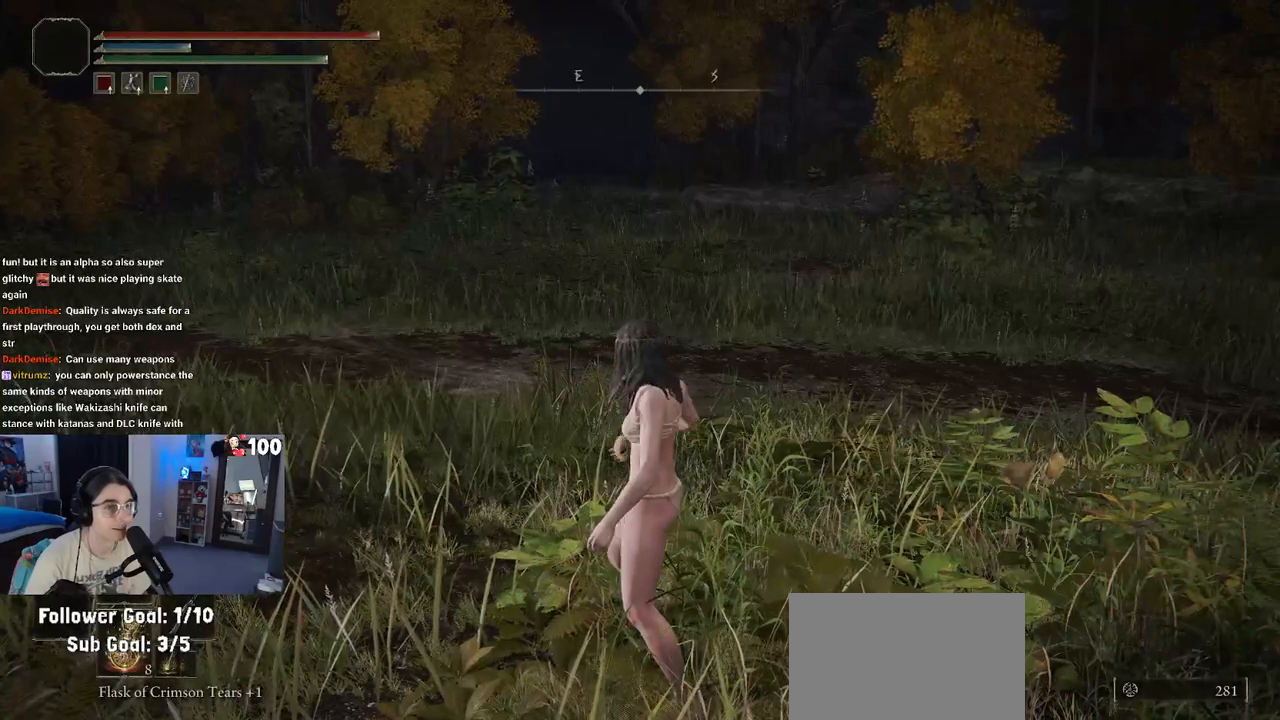
{"buttons": [], "left_stick": "center", "right_stick": "center", "events": [[117, "START", "down"], [217, "START", "up"]]}
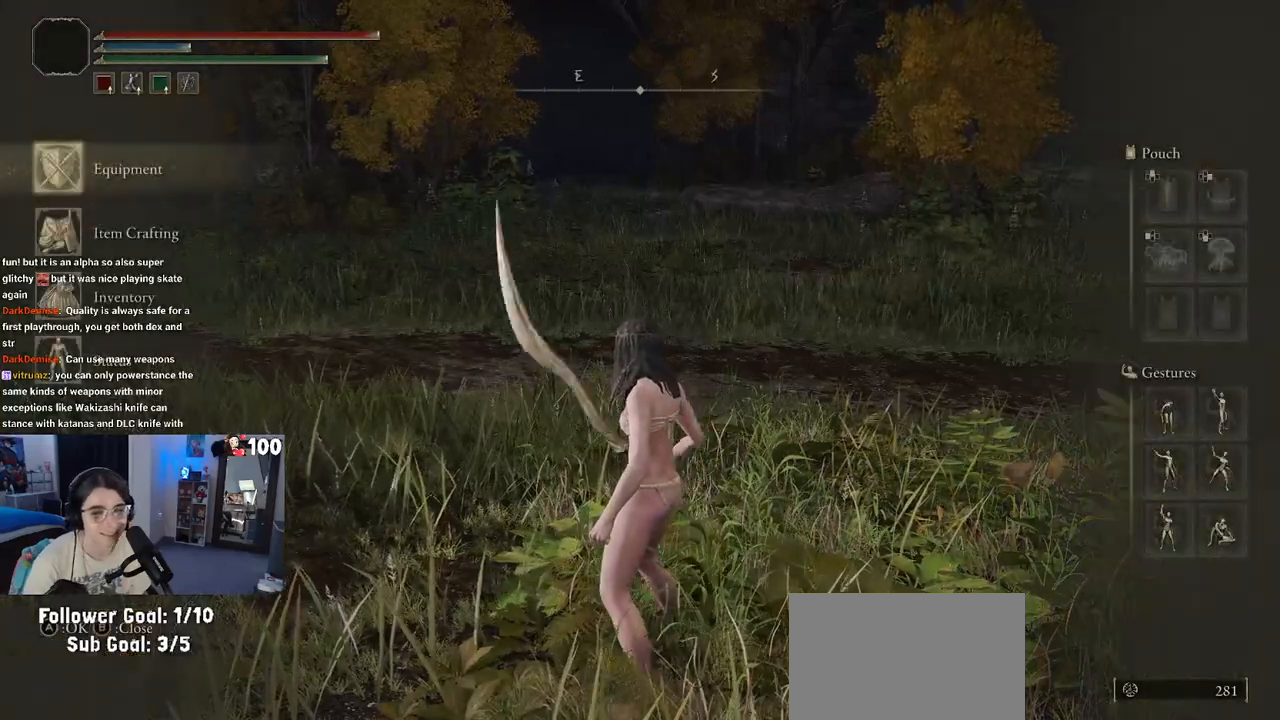
{"buttons": [], "left_stick": "center", "right_stick": "center", "events": [[17, "DPAD_DOWN", "down"], [67, "DPAD_DOWN", "up"], [350, "DPAD_UP", "down"], [400, "DPAD_UP", "up"]]}
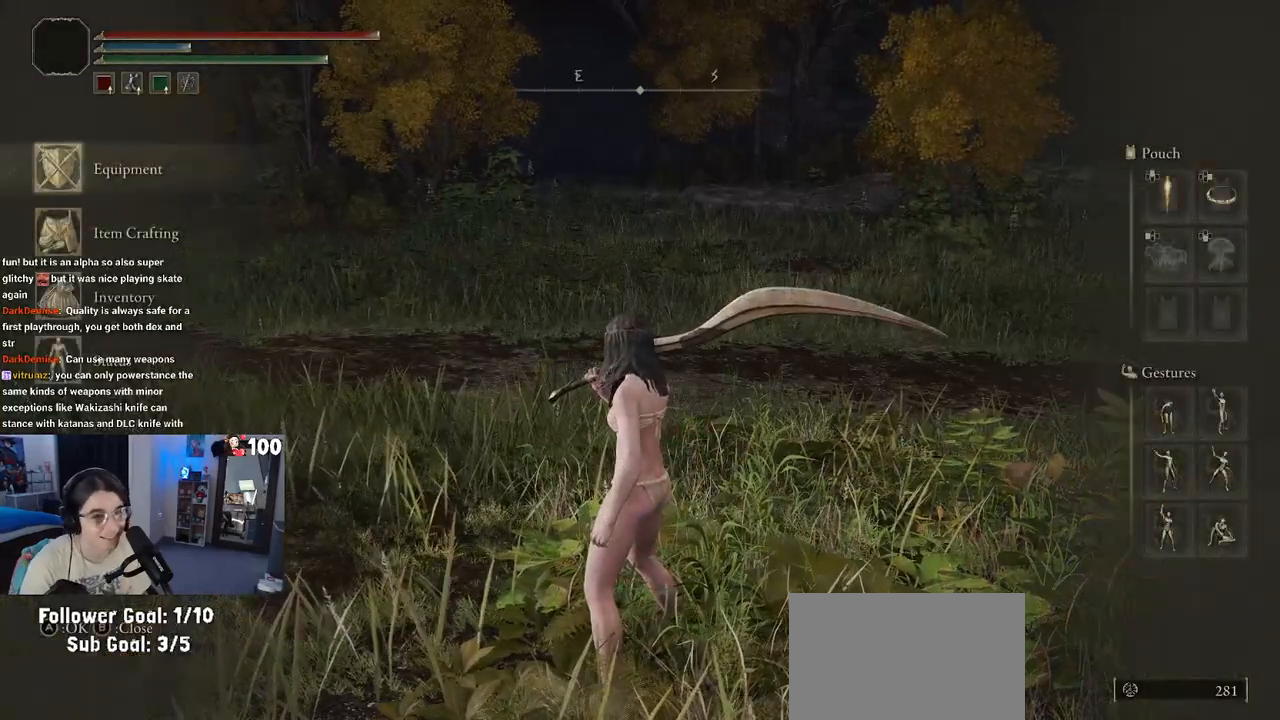
{"buttons": ["CROSS"], "left_stick": "center", "right_stick": "center", "events": [[117, "DPAD_DOWN", "down"], [233, "DPAD_DOWN", "up"], [267, "DPAD_DOWN", "down"], [383, "DPAD_DOWN", "up"], [467, "CROSS", "down"]]}
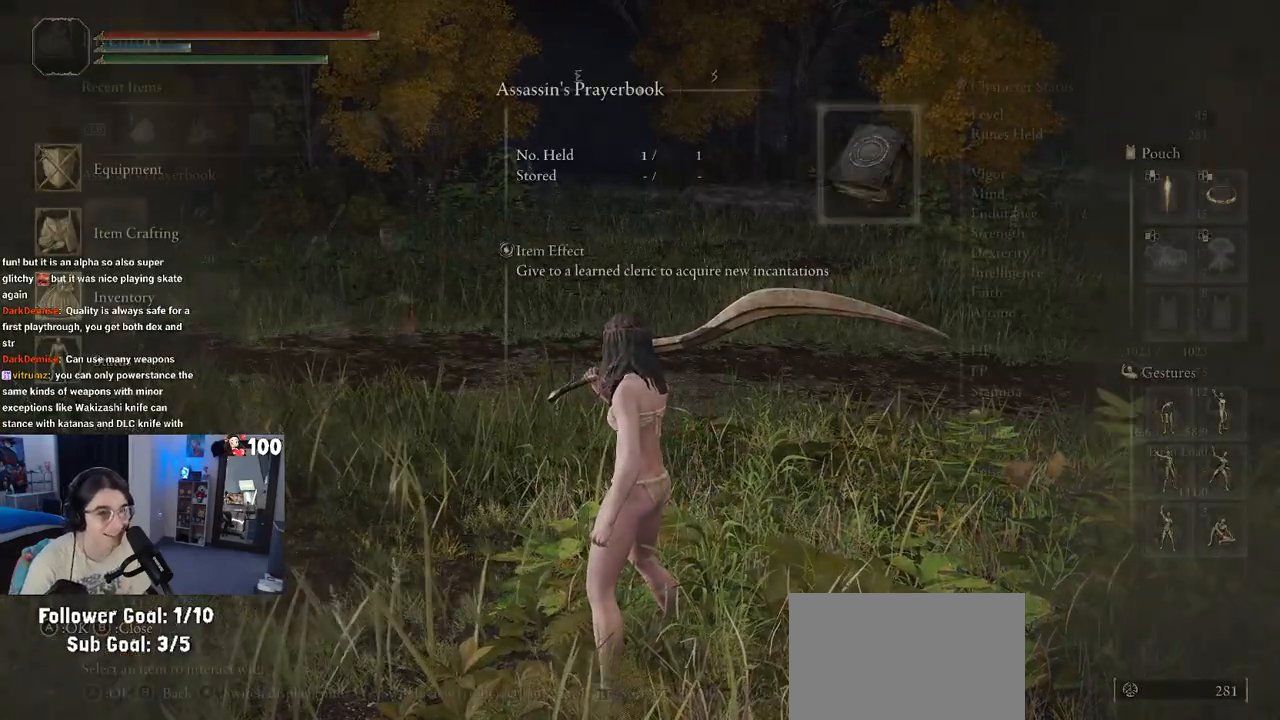
{"buttons": [], "left_stick": "center", "right_stick": "center", "events": [[33, "CROSS", "up"]]}
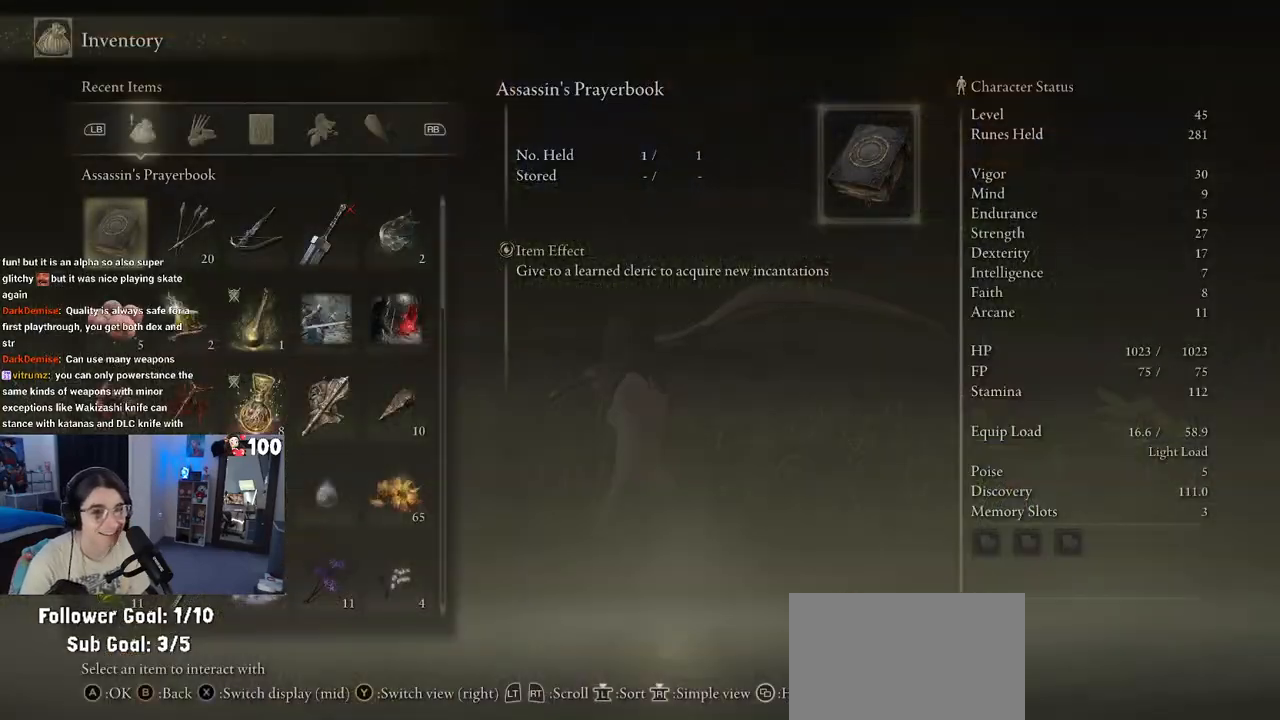
{"buttons": [], "left_stick": "center", "right_stick": "center", "events": [[283, "R1", "down"], [433, "R1", "up"]]}
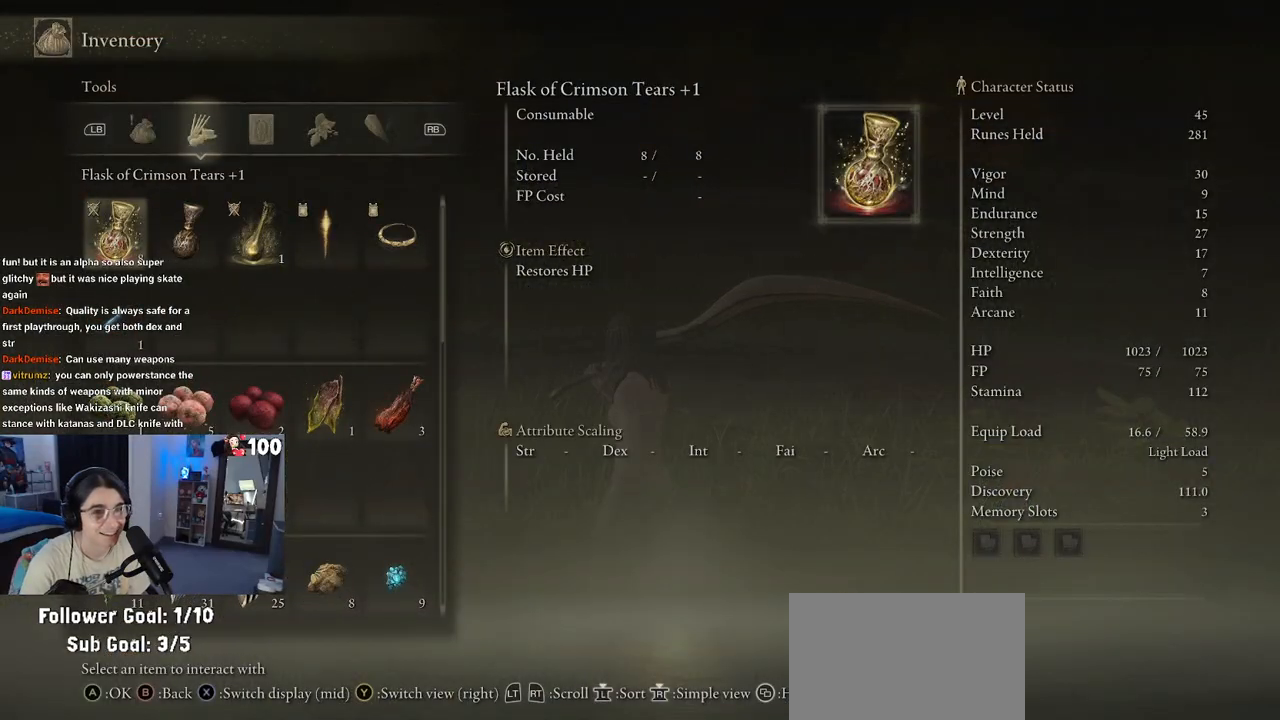
{"buttons": [], "left_stick": "center", "right_stick": "center", "events": []}
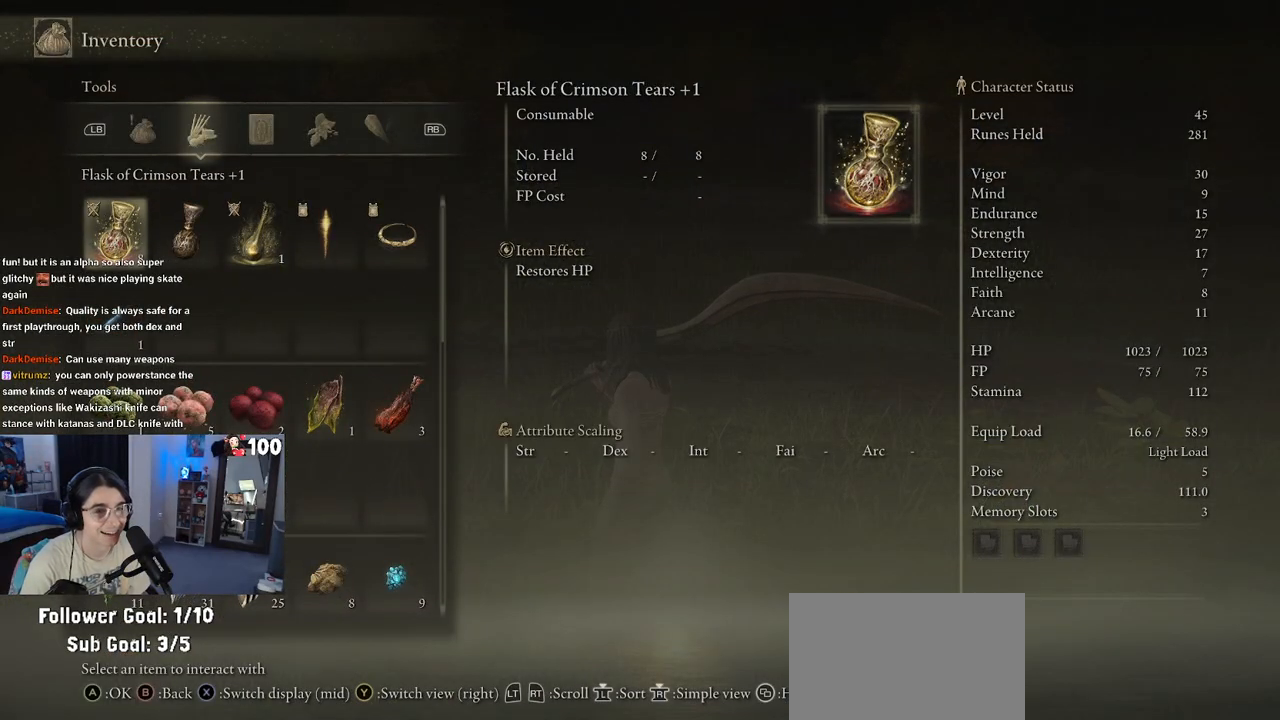
{"buttons": [], "left_stick": "center", "right_stick": "center", "events": []}
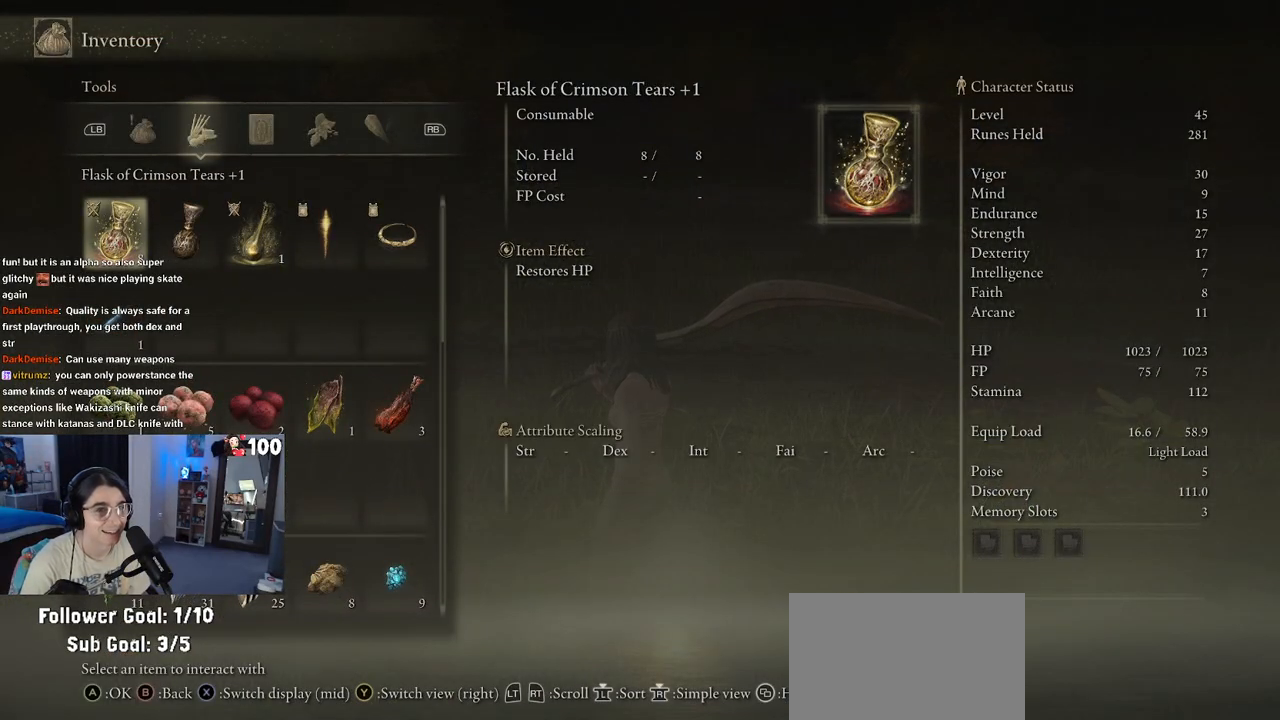
{"buttons": [], "left_stick": "center", "right_stick": "center", "events": [[133, "R1", "down"], [283, "R1", "up"]]}
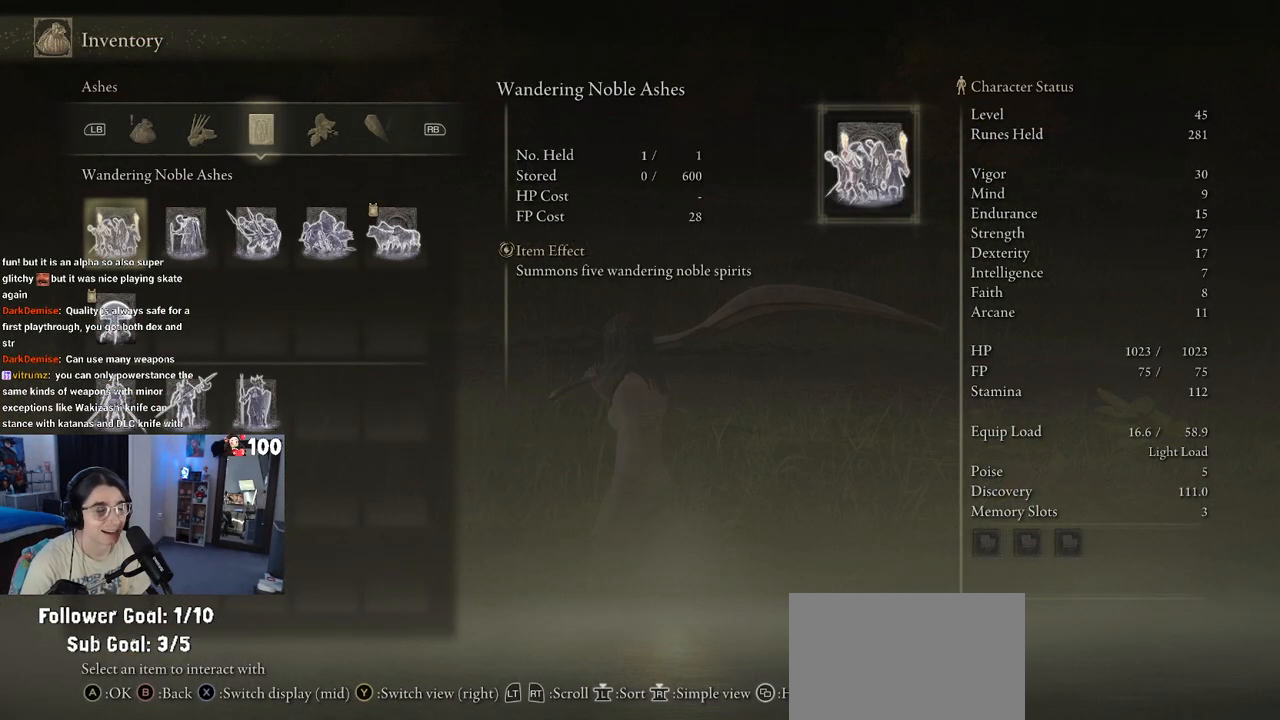
{"buttons": [], "left_stick": "center", "right_stick": "center", "events": []}
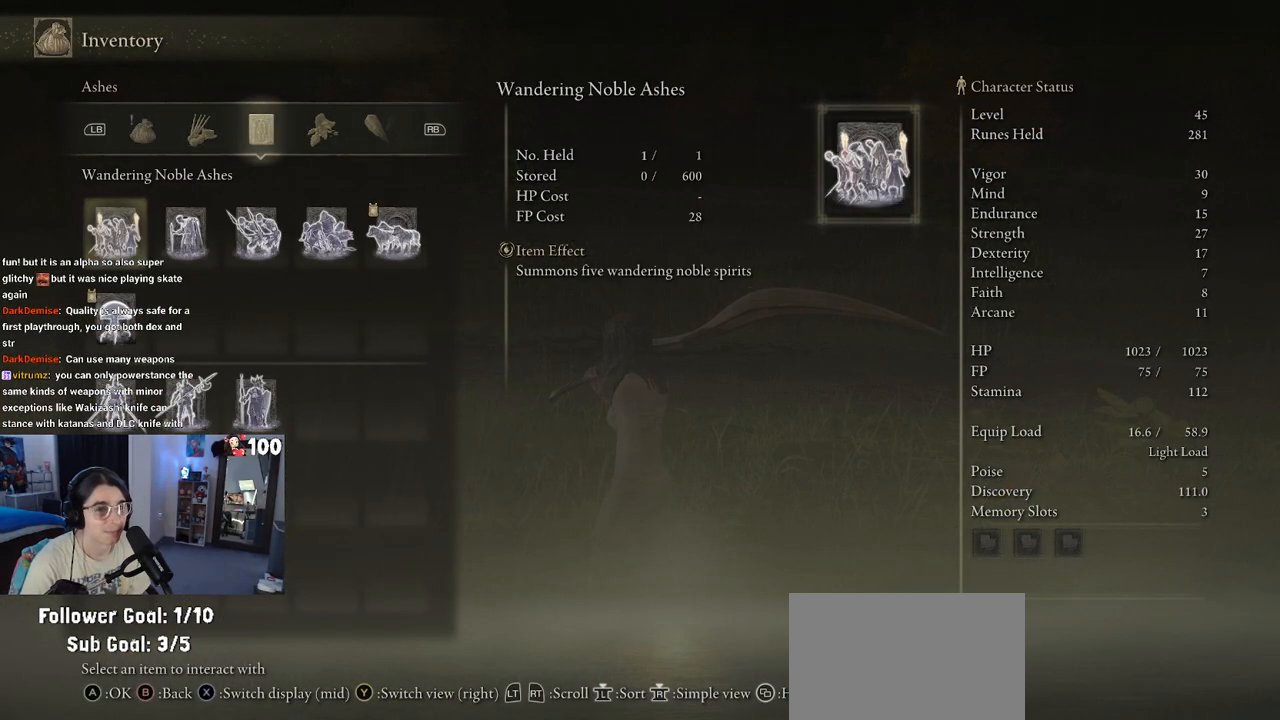
{"buttons": [], "left_stick": "center", "right_stick": "center", "events": []}
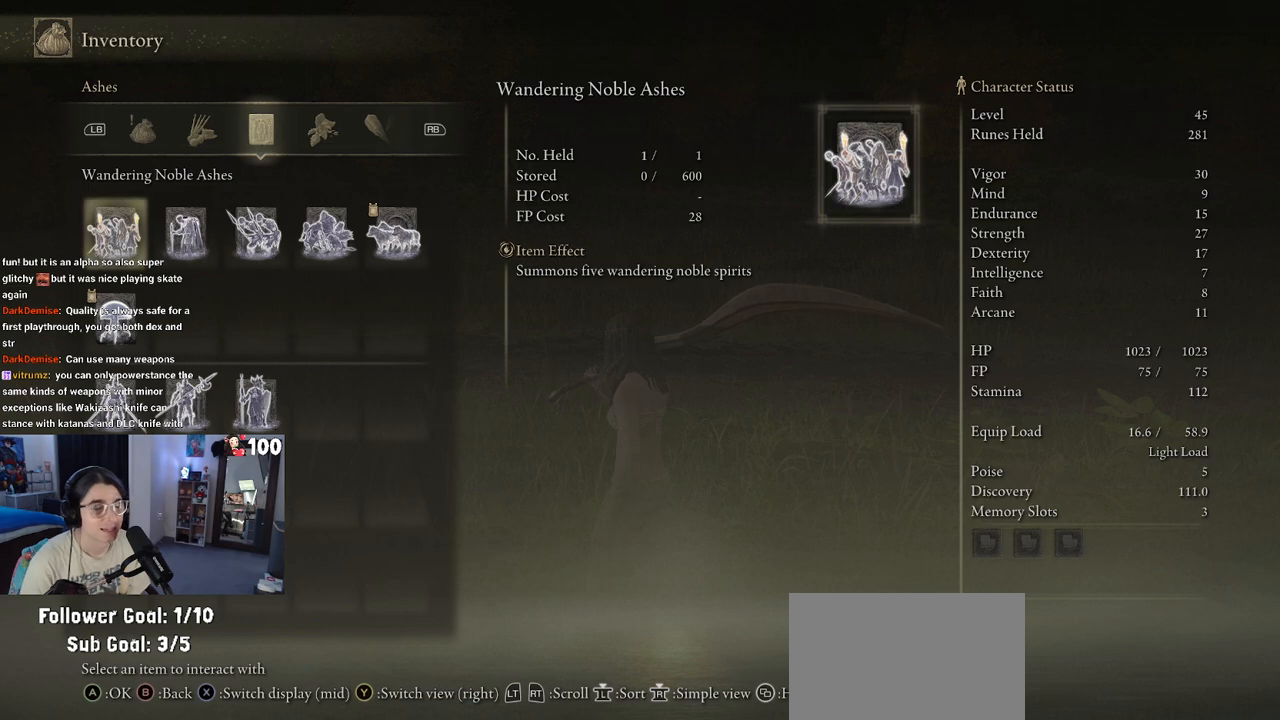
{"buttons": [], "left_stick": "center", "right_stick": "center", "events": []}
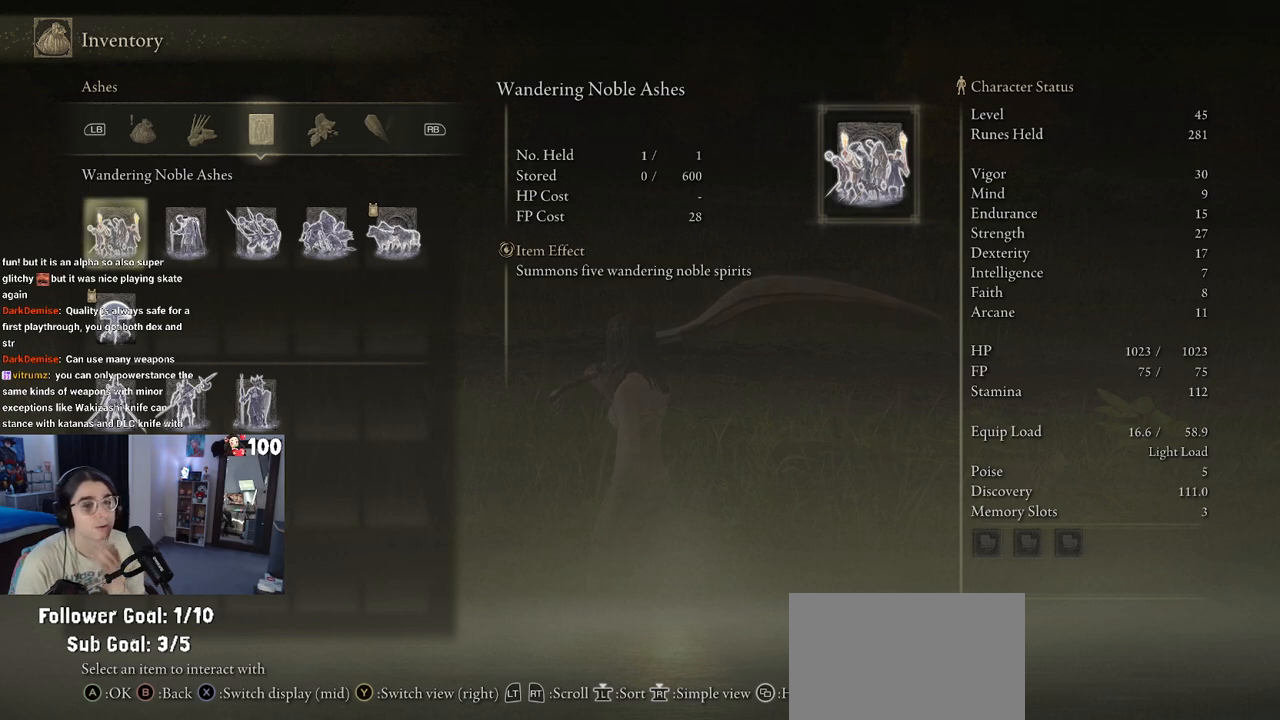
{"buttons": ["DPAD_RIGHT"], "left_stick": "center", "right_stick": "center", "events": [[267, "DPAD_RIGHT", "down"], [383, "DPAD_RIGHT", "up"], [400, "DPAD_RIGHT", "down"]]}
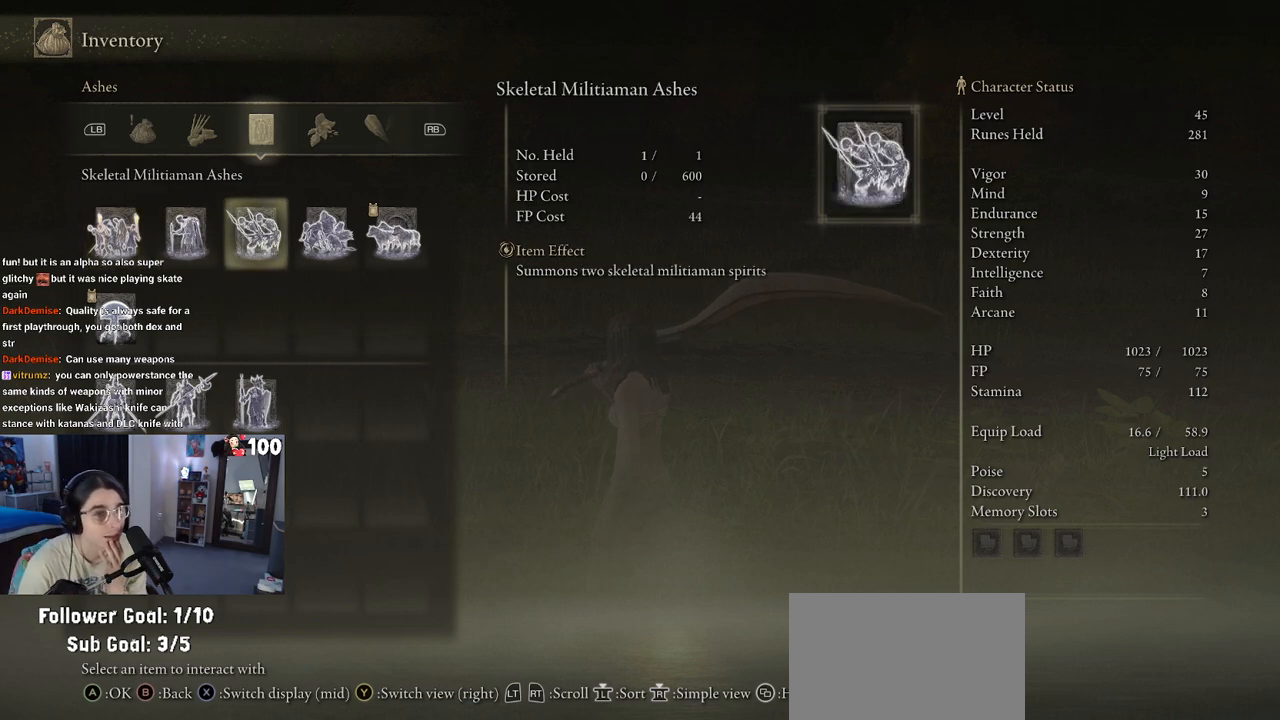
{"buttons": ["DPAD_LEFT"], "left_stick": "center", "right_stick": "center", "events": [[217, "DPAD_RIGHT", "up"], [417, "DPAD_LEFT", "down"]]}
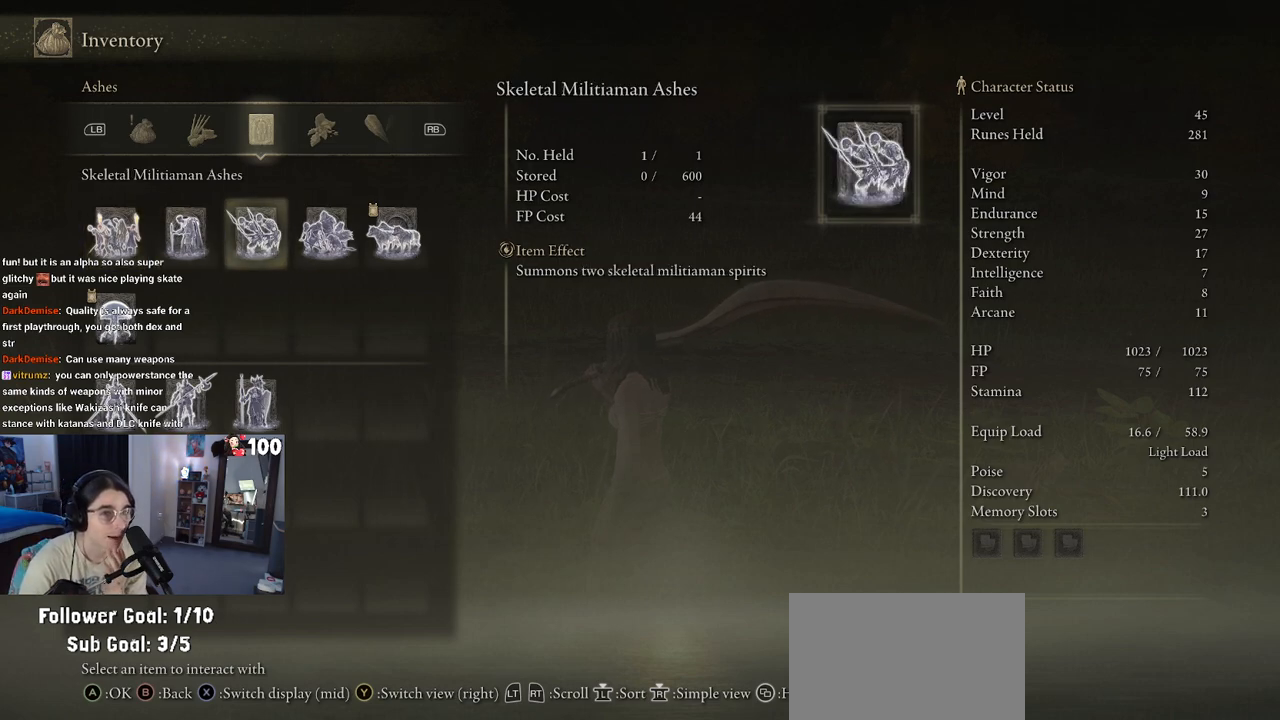
{"buttons": ["DPAD_DOWN"], "left_stick": "center", "right_stick": "center", "events": [[283, "DPAD_LEFT", "up"], [367, "DPAD_DOWN", "down"]]}
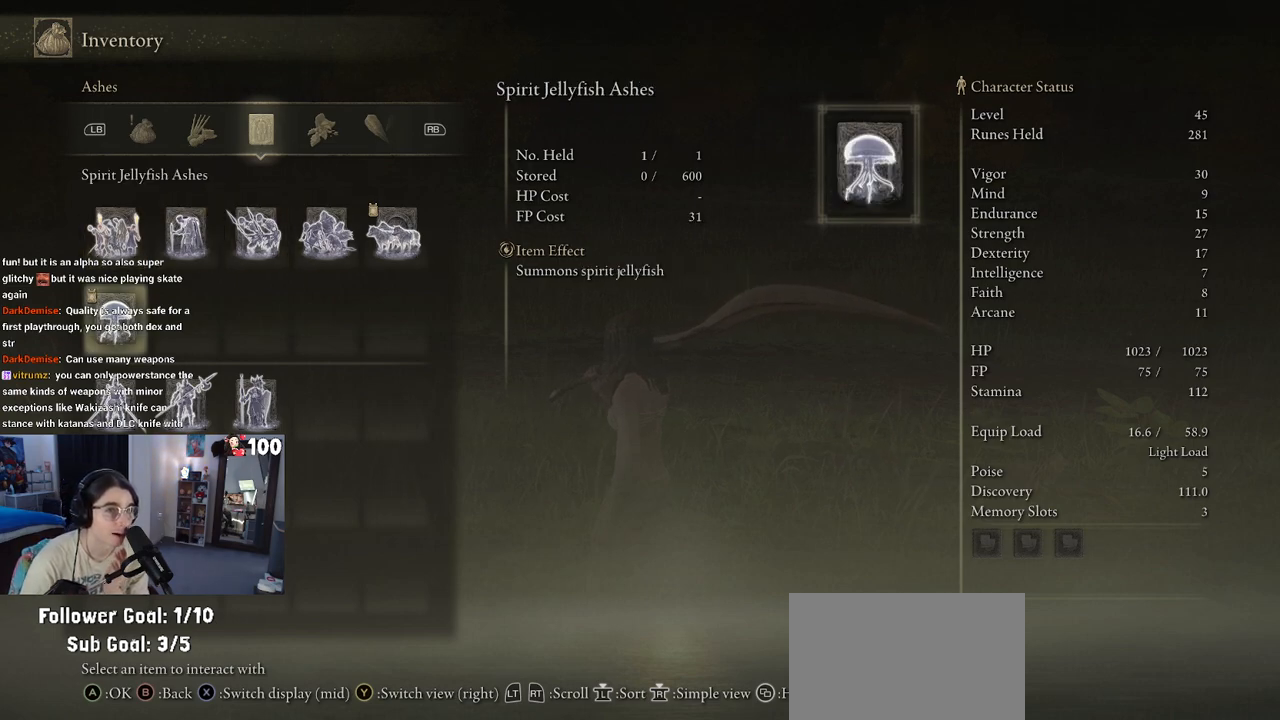
{"buttons": ["DPAD_RIGHT"], "left_stick": "center", "right_stick": "center", "events": [[17, "DPAD_DOWN", "up"], [450, "DPAD_RIGHT", "down"]]}
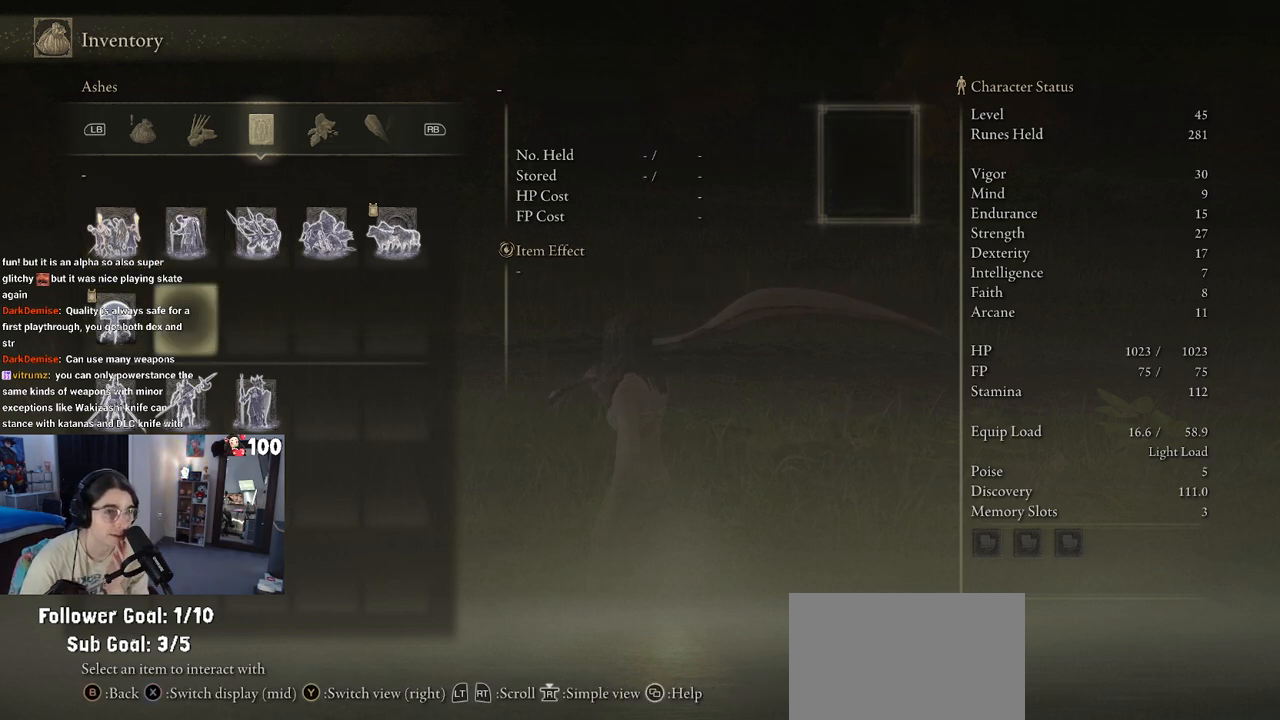
{"buttons": ["DPAD_RIGHT"], "left_stick": "center", "right_stick": "center", "events": [[100, "DPAD_RIGHT", "up"], [250, "DPAD_UP", "down"], [333, "DPAD_UP", "up"], [450, "DPAD_RIGHT", "down"]]}
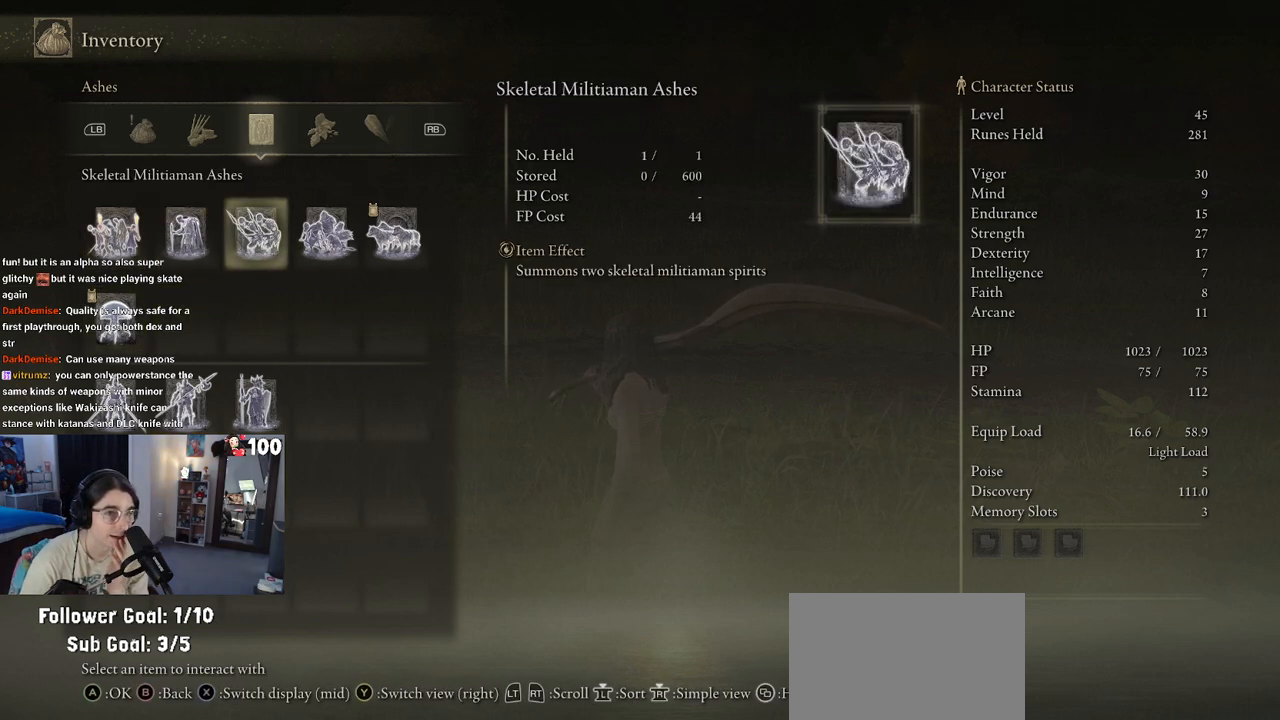
{"buttons": [], "left_stick": "center", "right_stick": "center", "events": [[67, "DPAD_RIGHT", "up"], [167, "DPAD_RIGHT", "down"], [283, "DPAD_RIGHT", "up"]]}
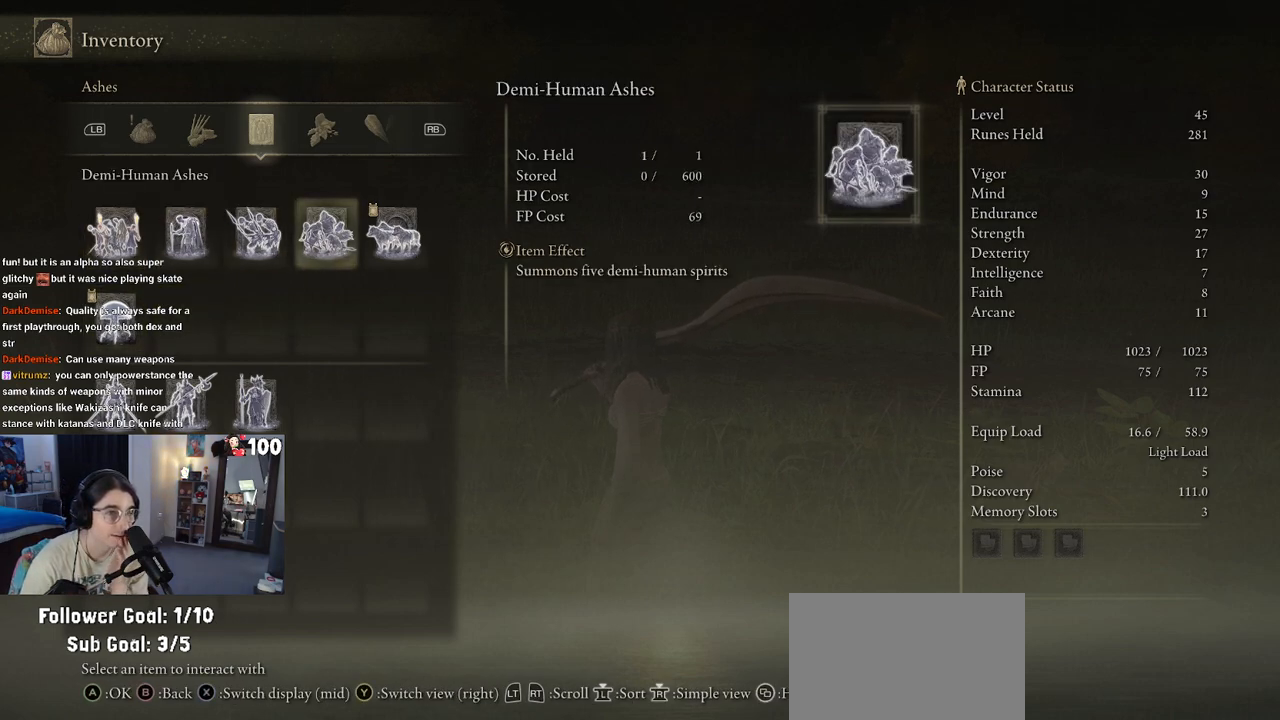
{"buttons": [], "left_stick": "center", "right_stick": "center", "events": [[350, "DPAD_LEFT", "down"], [467, "DPAD_LEFT", "up"]]}
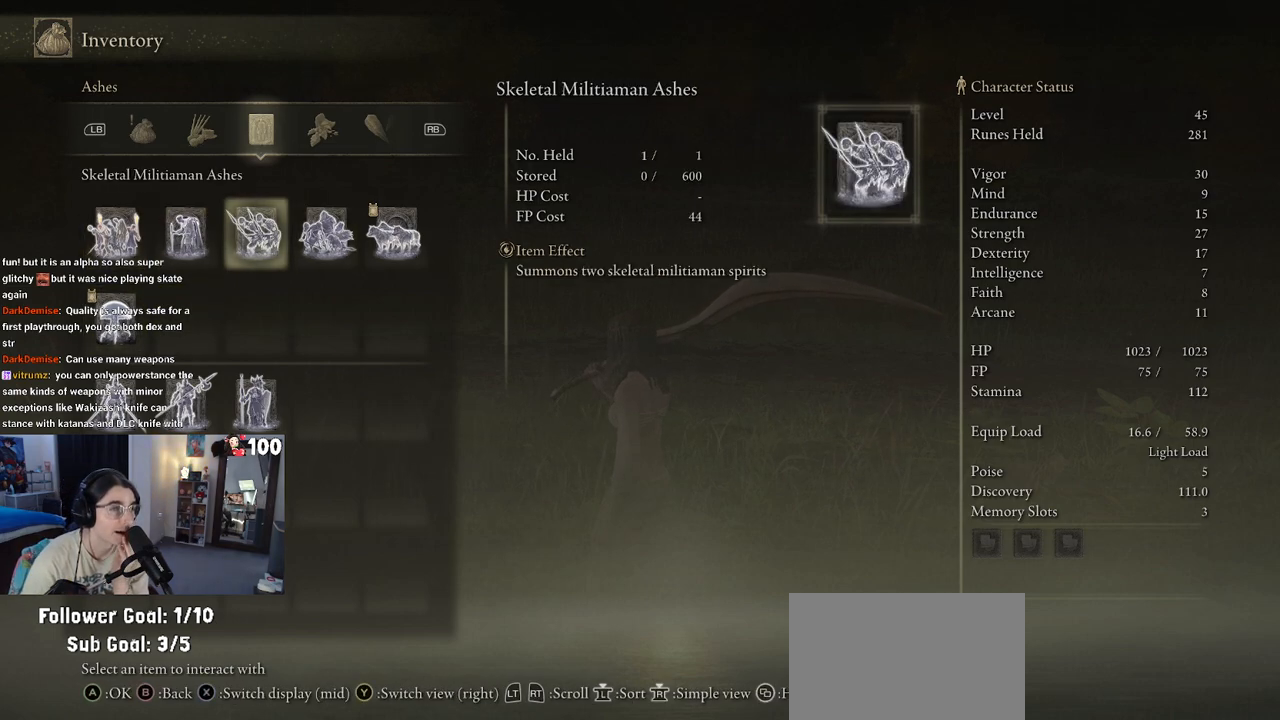
{"buttons": [], "left_stick": "center", "right_stick": "center", "events": [[100, "DPAD_LEFT", "down"], [217, "DPAD_LEFT", "up"], [333, "DPAD_LEFT", "down"], [450, "DPAD_LEFT", "up"]]}
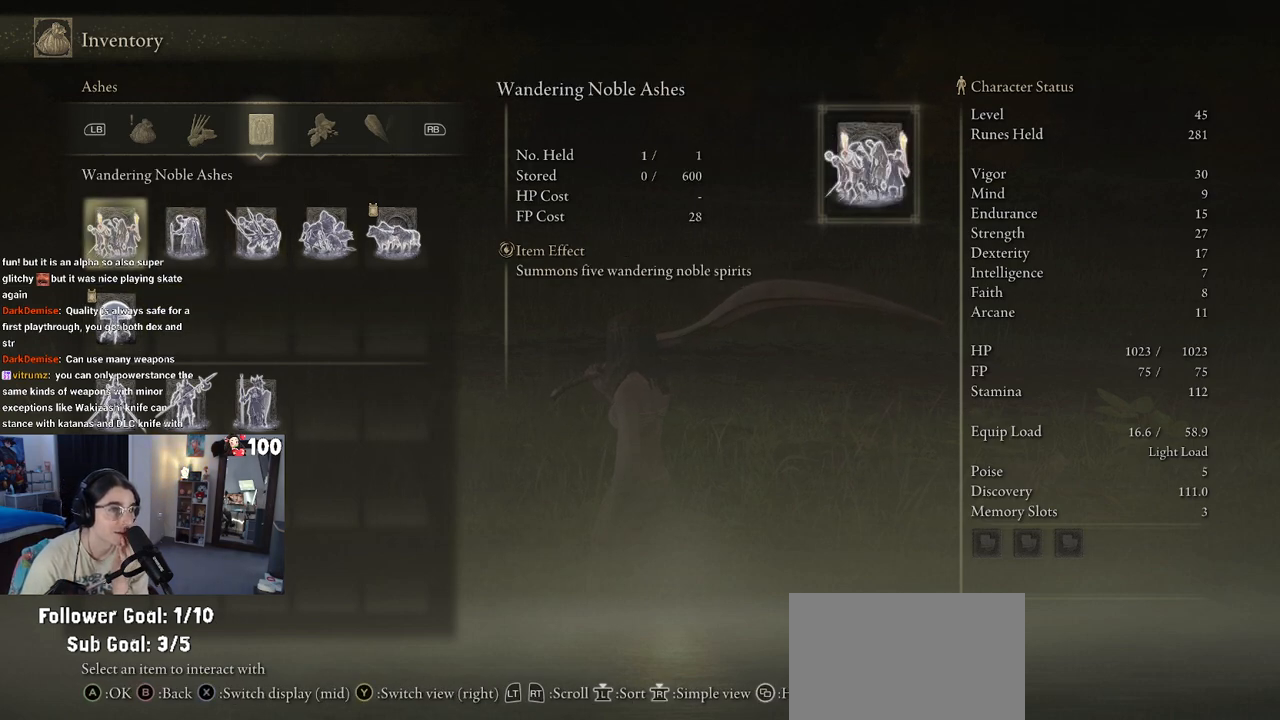
{"buttons": ["DPAD_RIGHT"], "left_stick": "center", "right_stick": "center", "events": [[283, "DPAD_RIGHT", "down"], [400, "DPAD_RIGHT", "up"], [500, "DPAD_RIGHT", "down"]]}
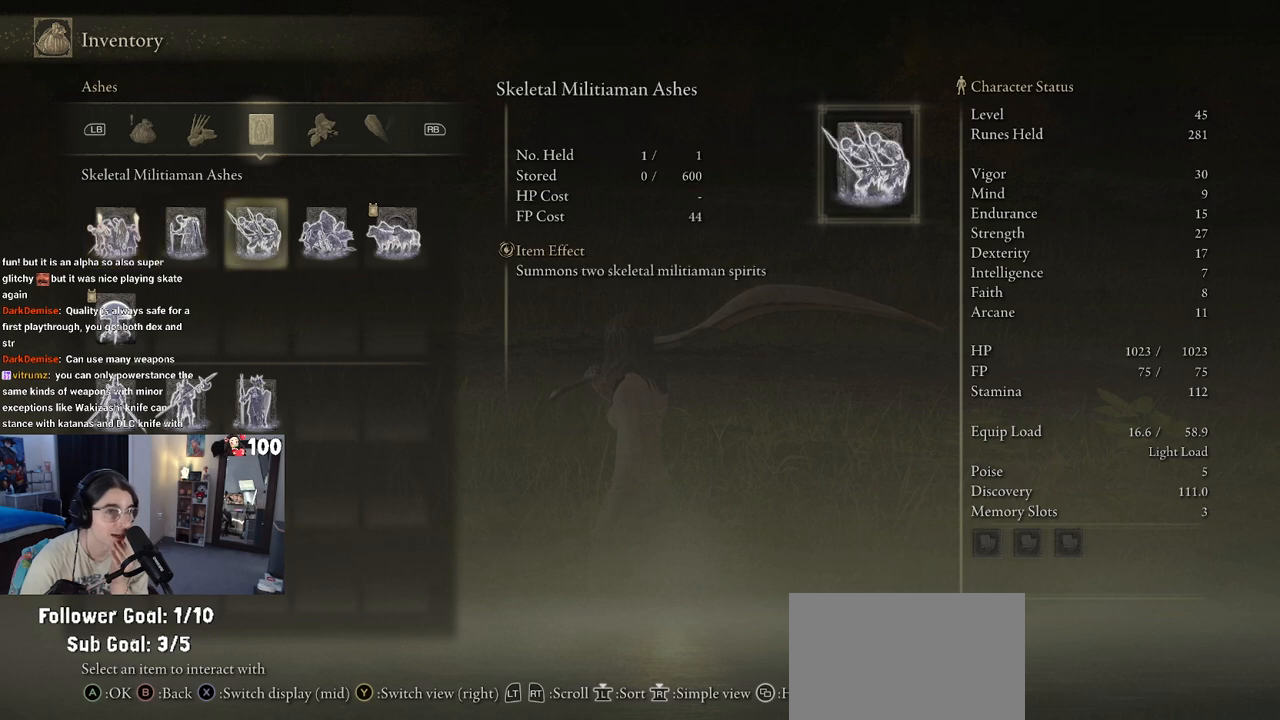
{"buttons": [], "left_stick": "center", "right_stick": "center", "events": [[117, "DPAD_RIGHT", "up"], [233, "DPAD_RIGHT", "down"], [383, "DPAD_RIGHT", "up"]]}
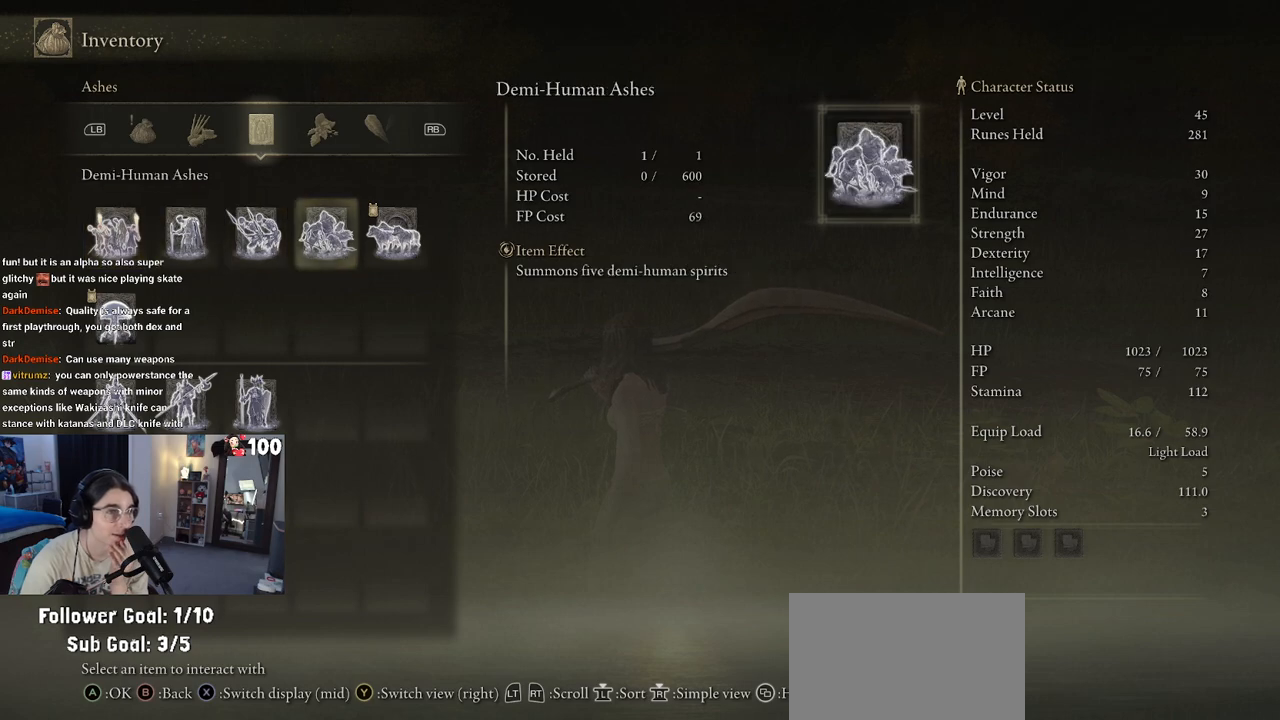
{"buttons": [], "left_stick": "center", "right_stick": "center", "events": [[33, "DPAD_RIGHT", "down"], [117, "DPAD_RIGHT", "up"], [400, "DPAD_LEFT", "down"], [483, "DPAD_LEFT", "up"]]}
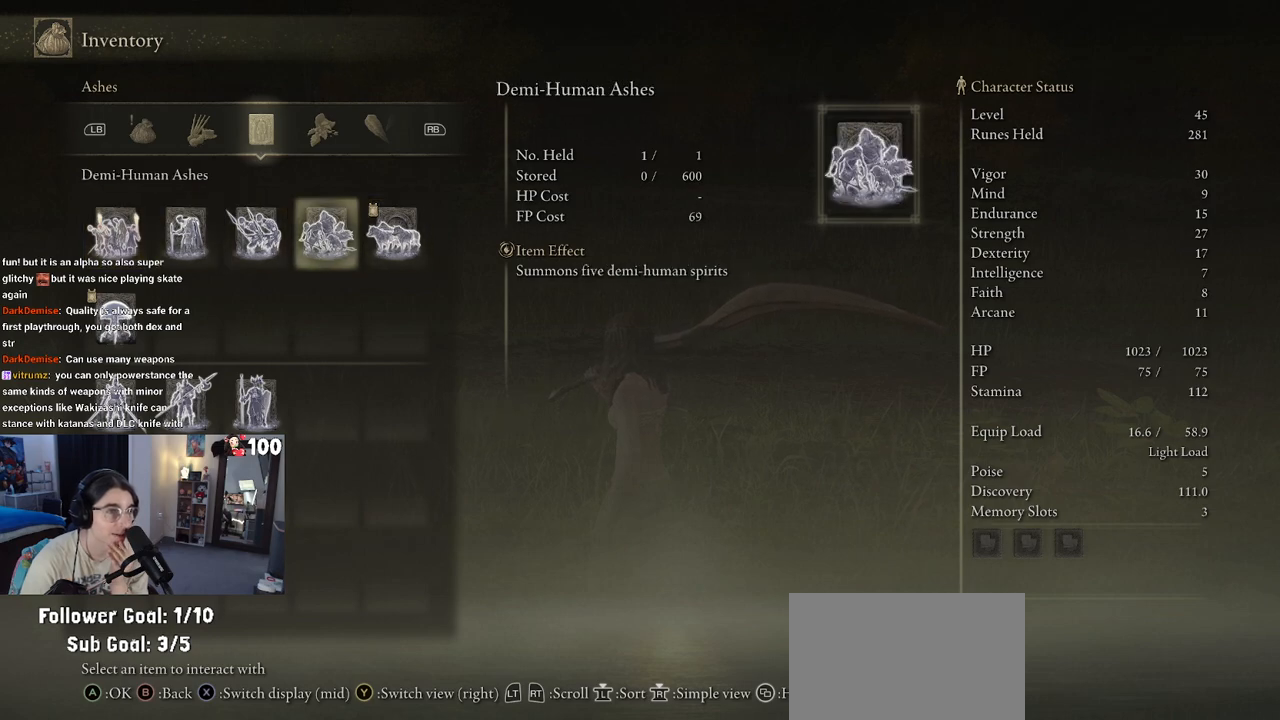
{"buttons": [], "left_stick": "center", "right_stick": "center", "events": []}